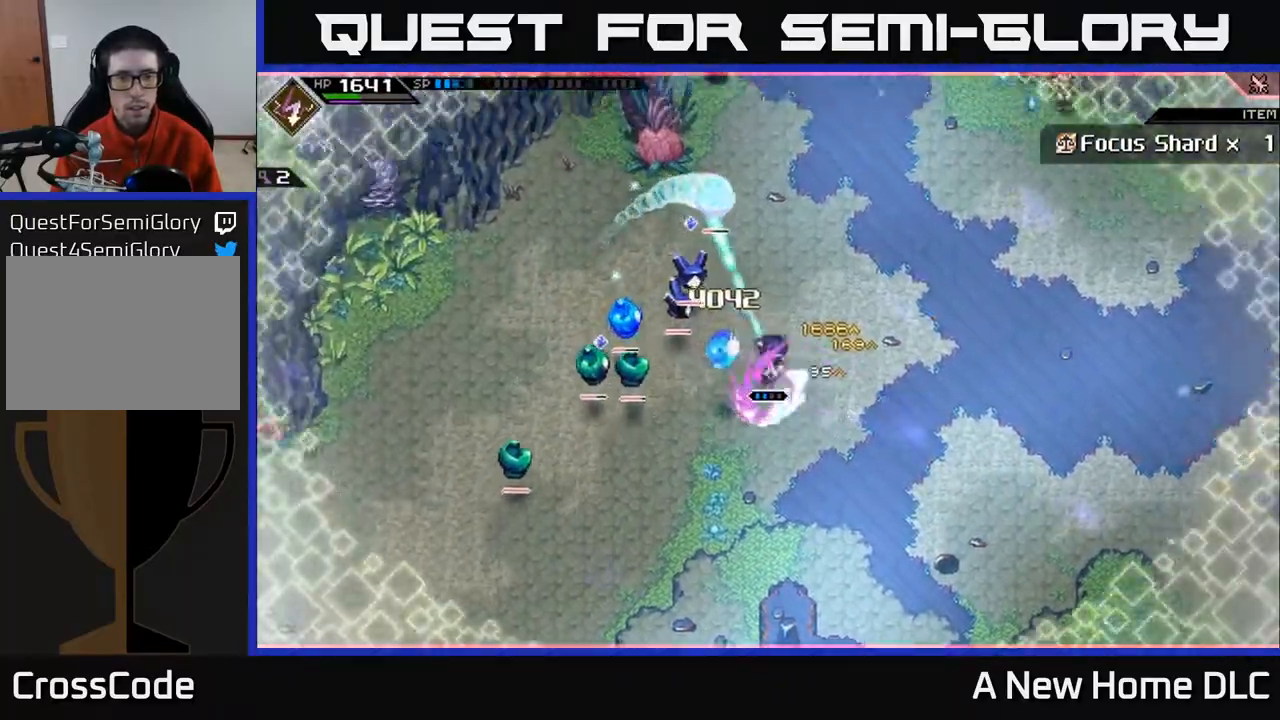
Gameplay with a controller (Xbox layout); each line is a JSON object with the inputs held at the frame after it. "events" lists button and stick changes between this image and that frame as [ms after this image, input, new state], when the widget could be followed in between.
{"buttons": ["R2"], "left_stick": "center", "right_stick": "down", "events": [[67, "L1", "up"], [133, "L1", "down"], [233, "L1", "up"], [333, "R2", "down"], [333, "right_stick", "down"], [467, "left_stick", "center"]]}
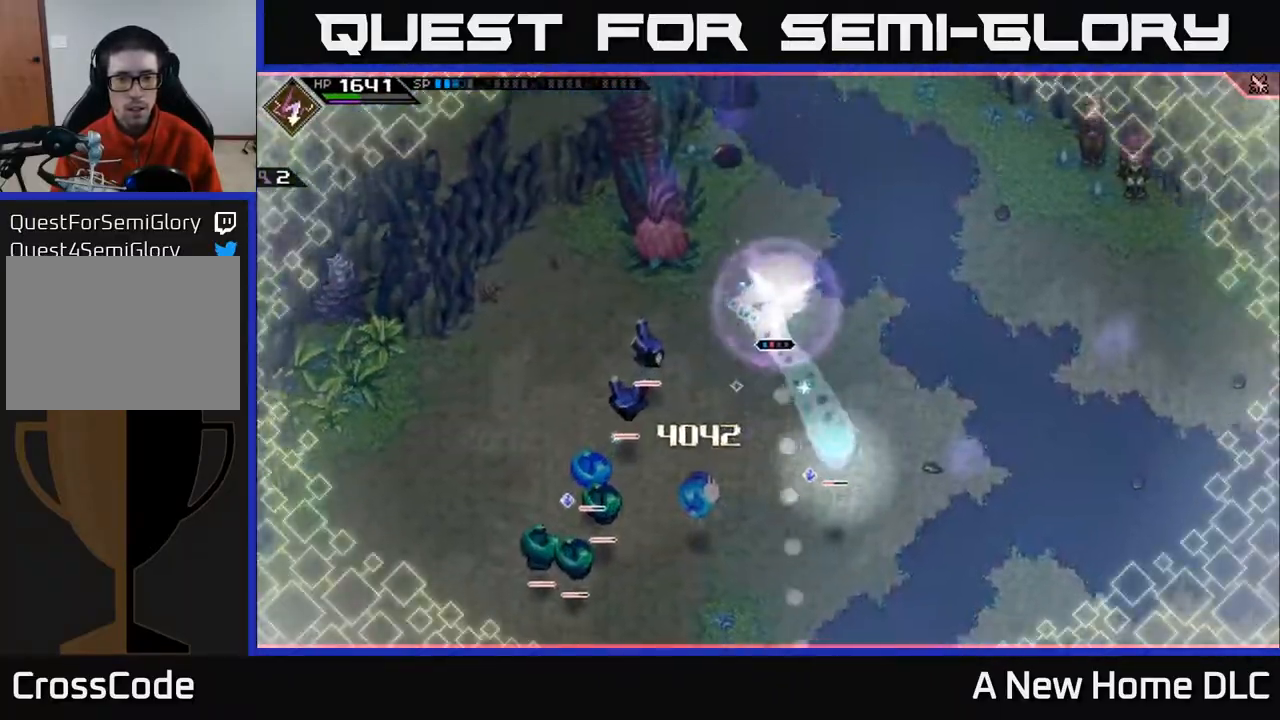
{"buttons": [], "left_stick": "right", "right_stick": "down", "events": [[283, "R2", "up"], [400, "left_stick", "right"]]}
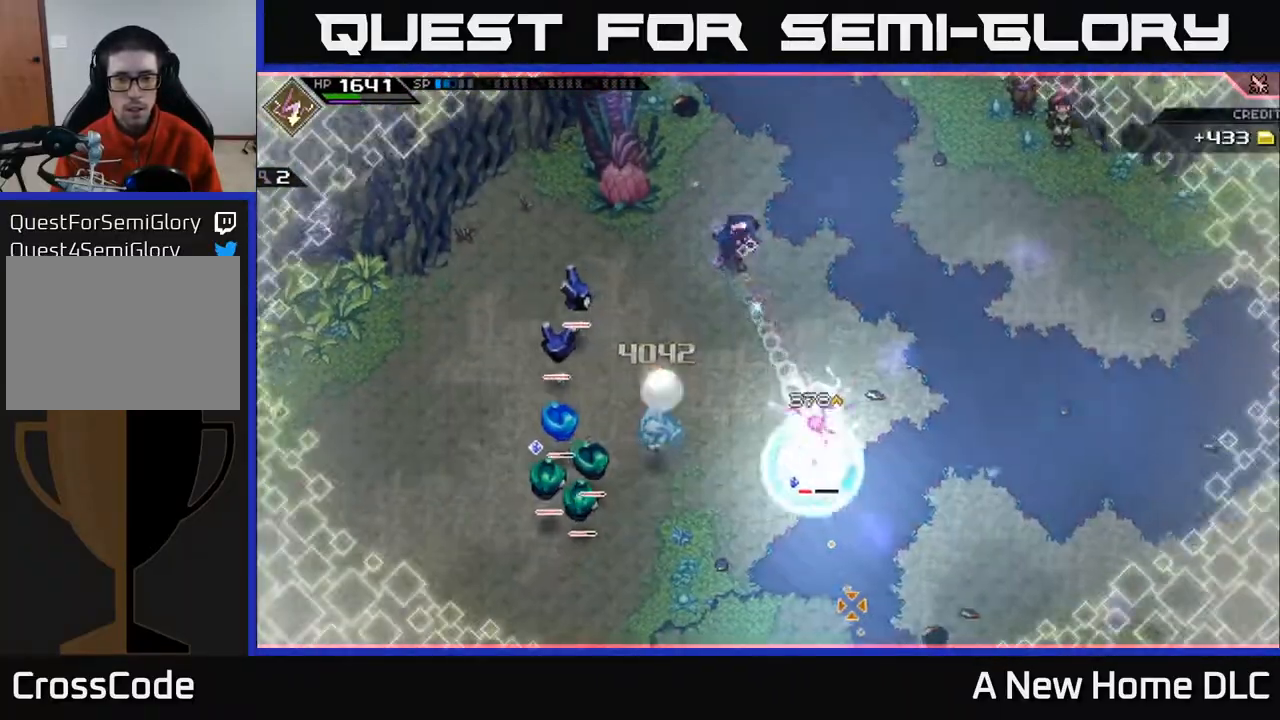
{"buttons": ["X", "L1"], "left_stick": "down-left", "right_stick": "center", "events": [[33, "L1", "down"], [150, "L1", "up"], [150, "left_stick", "down-right"], [150, "right_stick", "center"], [250, "L1", "down"], [250, "left_stick", "down"], [367, "L1", "up"], [383, "left_stick", "down-left"], [417, "L1", "down"], [483, "X", "down"]]}
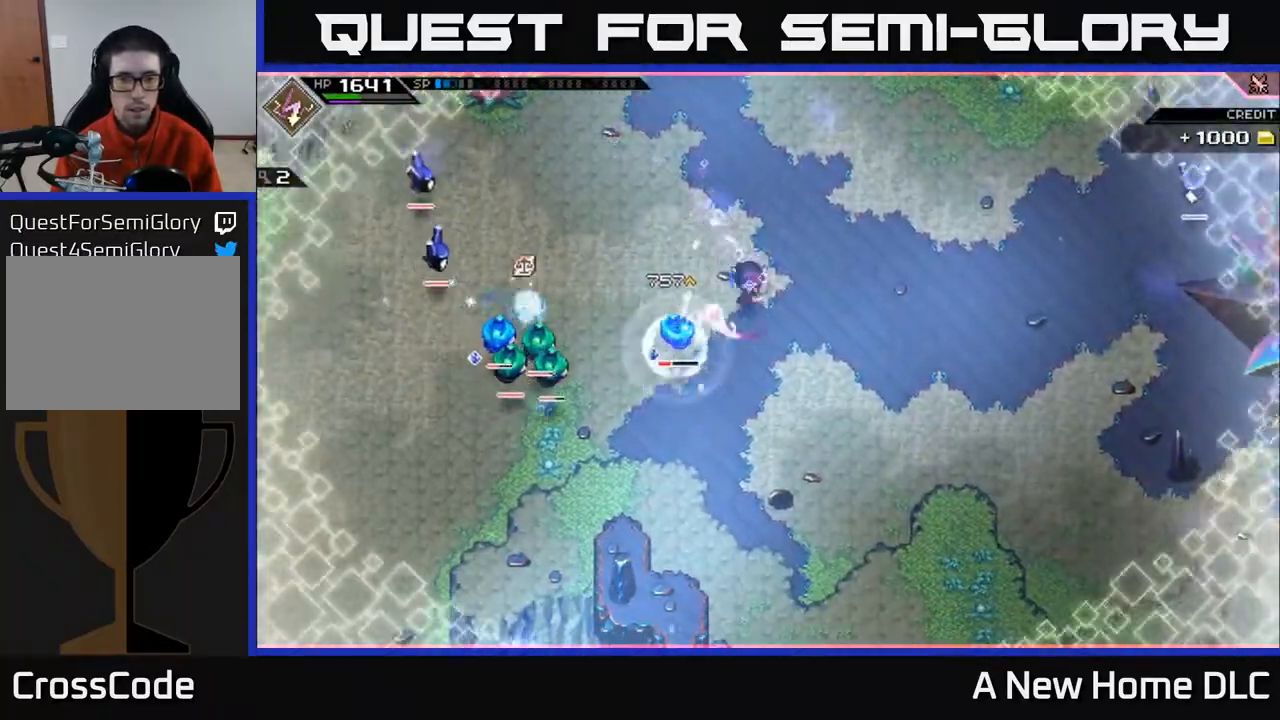
{"buttons": [], "left_stick": "down-left", "right_stick": "center", "events": [[50, "L1", "up"], [100, "X", "up"], [183, "X", "down"], [267, "X", "up"], [333, "X", "down"], [433, "X", "up"]]}
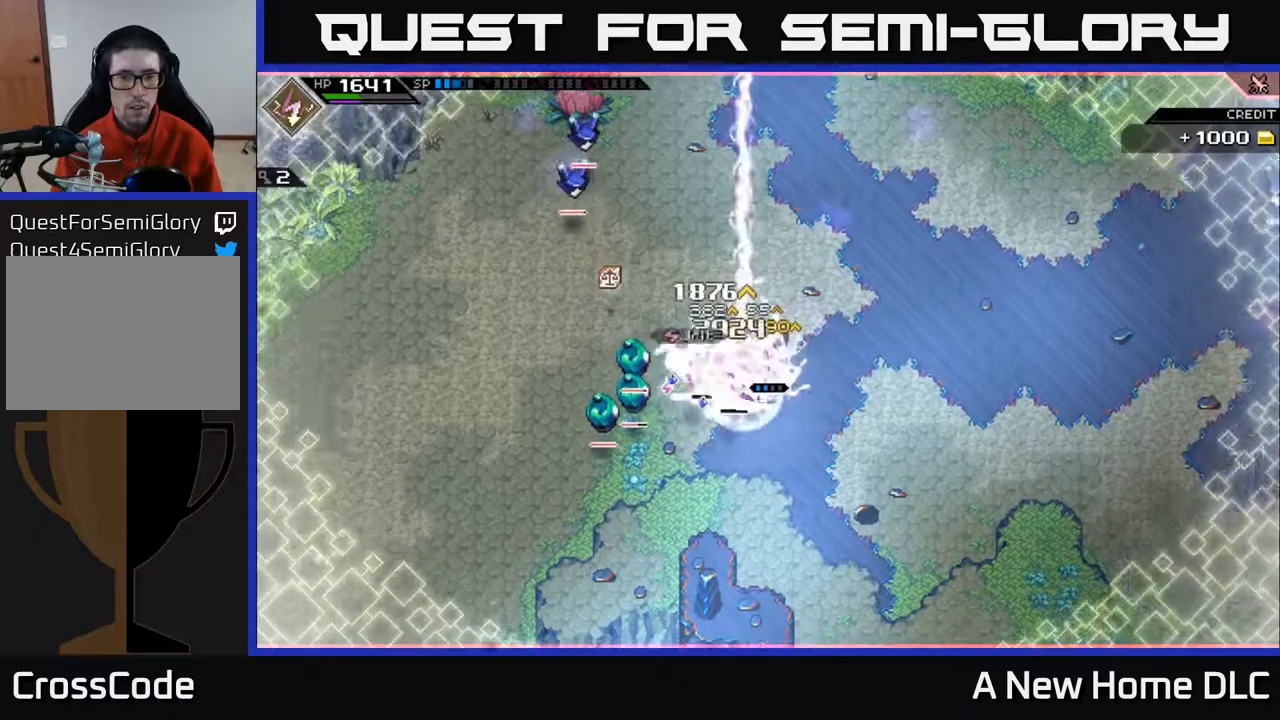
{"buttons": ["X", "L1"], "left_stick": "up-left", "right_stick": "center", "events": [[17, "L1", "down"], [150, "L1", "up"], [150, "left_stick", "left"], [183, "X", "down"], [300, "X", "up"], [367, "left_stick", "up-left"], [433, "L1", "down"], [467, "X", "down"]]}
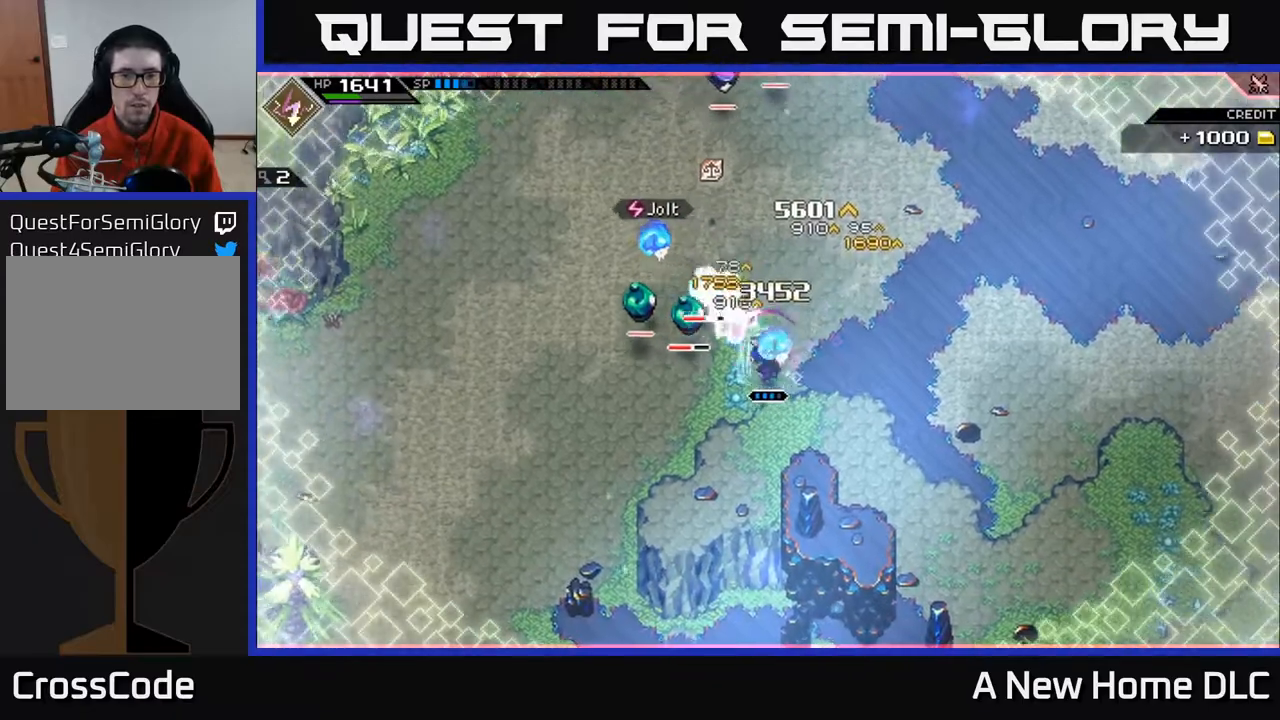
{"buttons": [], "left_stick": "up-left", "right_stick": "center", "events": [[67, "left_stick", "left"], [83, "L1", "up"], [83, "X", "up"], [183, "X", "down"], [267, "X", "up"], [267, "left_stick", "up-left"], [367, "L1", "down"], [367, "X", "down"], [467, "X", "up"], [500, "L1", "up"]]}
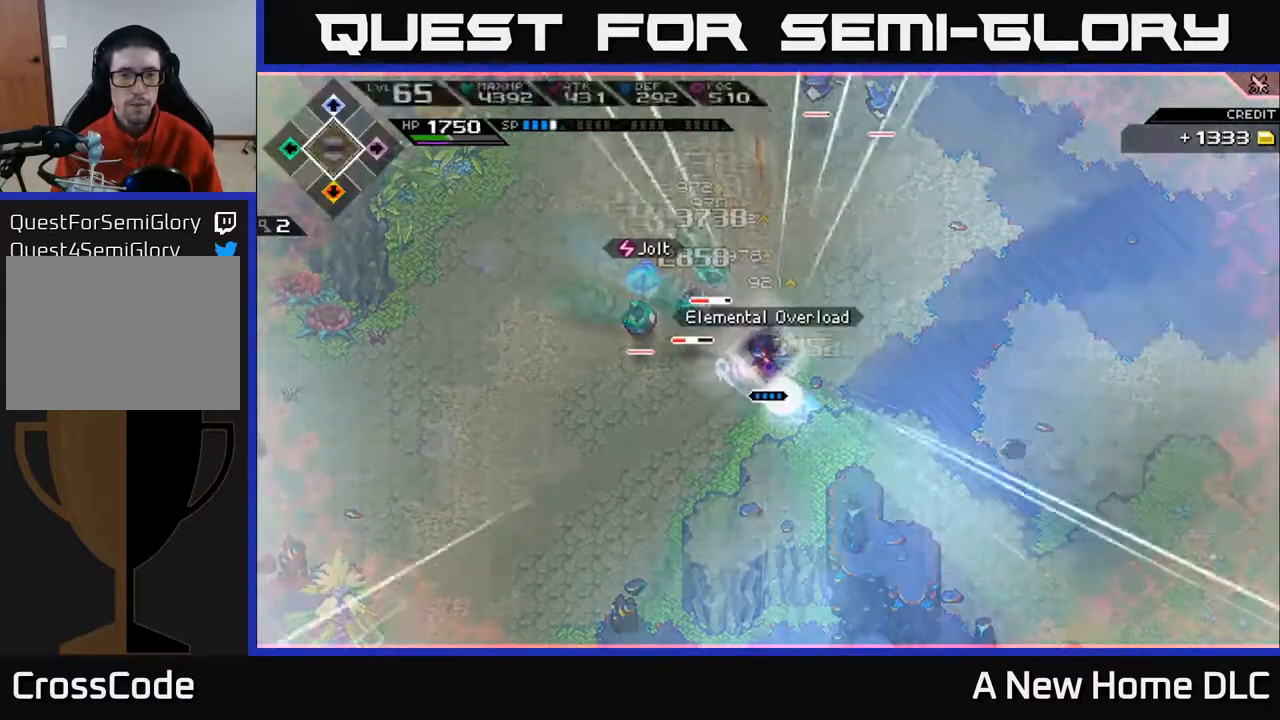
{"buttons": [], "left_stick": "center", "right_stick": "center", "events": [[33, "left_stick", "left"], [133, "left_stick", "center"]]}
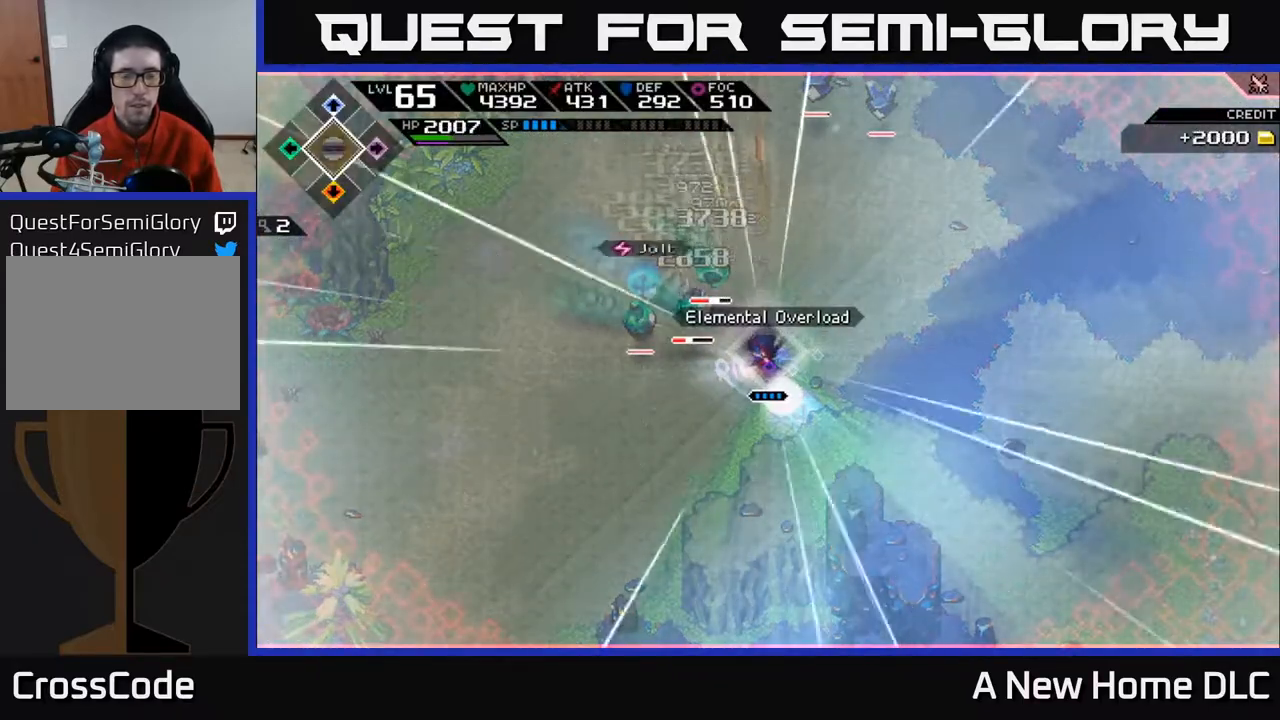
{"buttons": ["X", "L1"], "left_stick": "up-left", "right_stick": "center", "events": [[233, "left_stick", "up-left"], [417, "X", "down"], [467, "L1", "down"]]}
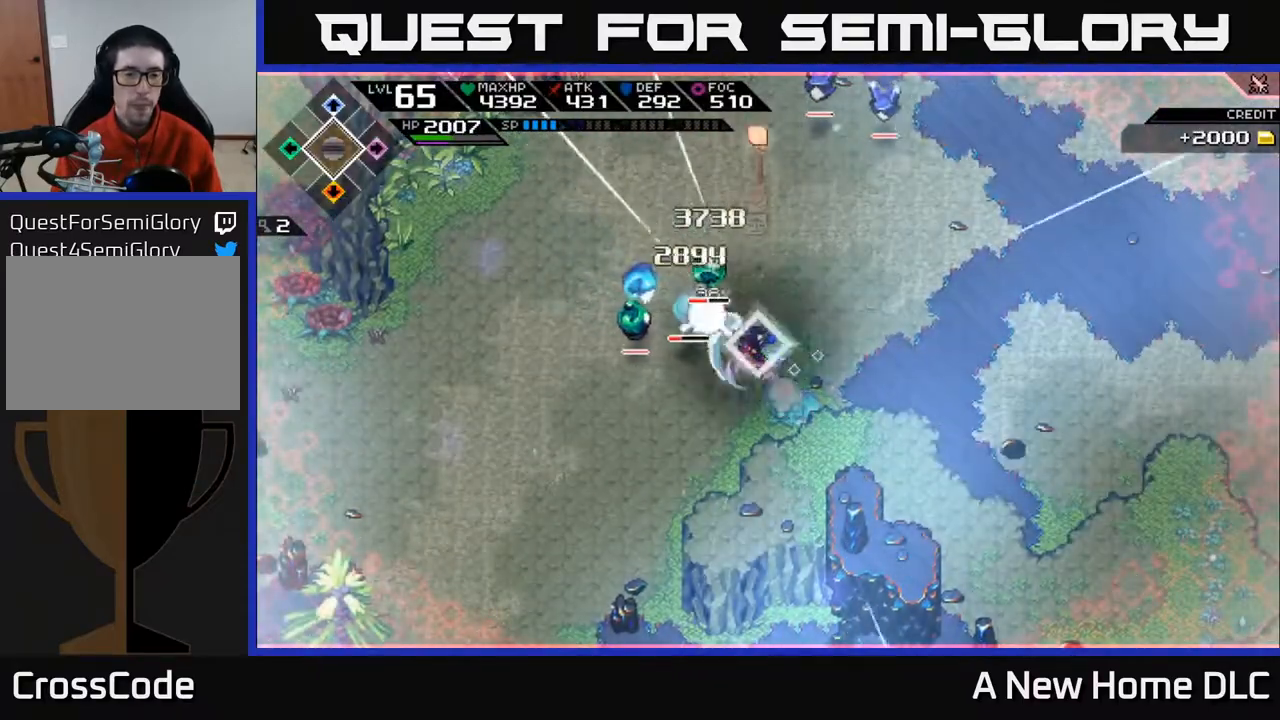
{"buttons": ["X", "R2"], "left_stick": "left", "right_stick": "center", "events": [[50, "X", "up"], [83, "L1", "up"], [133, "X", "down"], [150, "left_stick", "left"], [233, "X", "up"], [333, "X", "down"], [400, "X", "up"], [500, "R2", "down"], [500, "X", "down"]]}
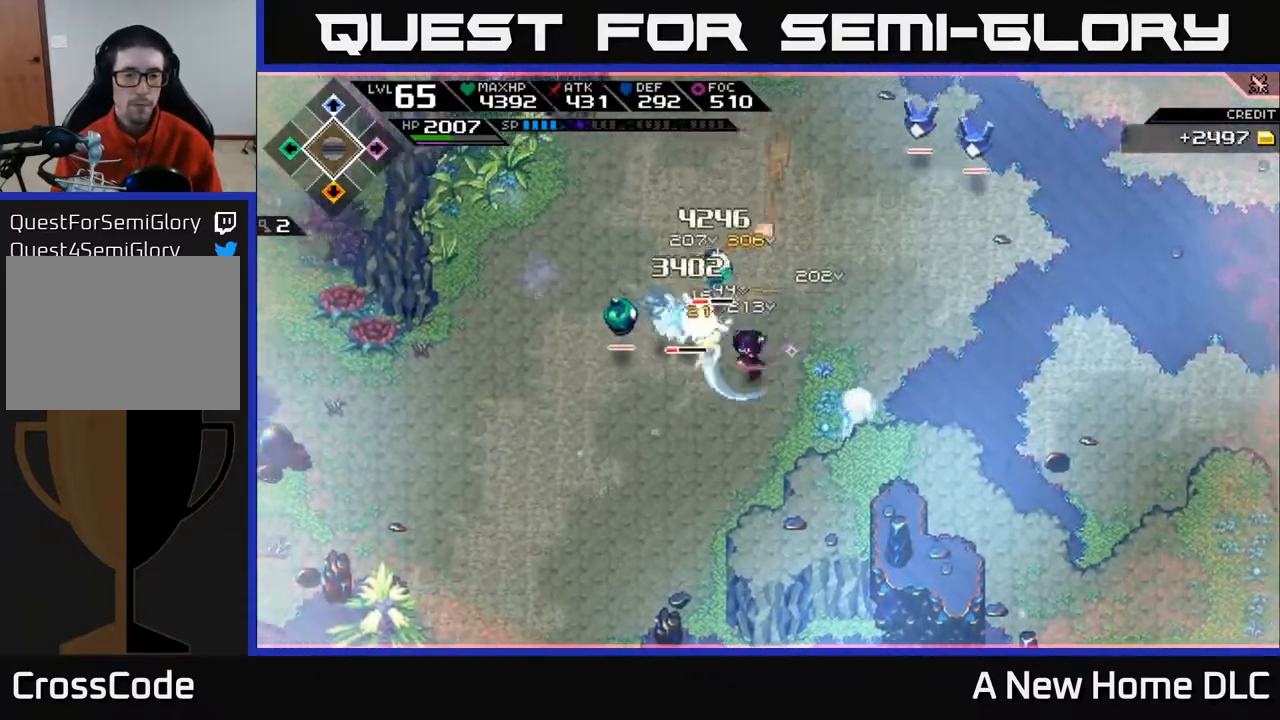
{"buttons": ["X", "R2"], "left_stick": "up-left", "right_stick": "center", "events": [[283, "left_stick", "up-left"]]}
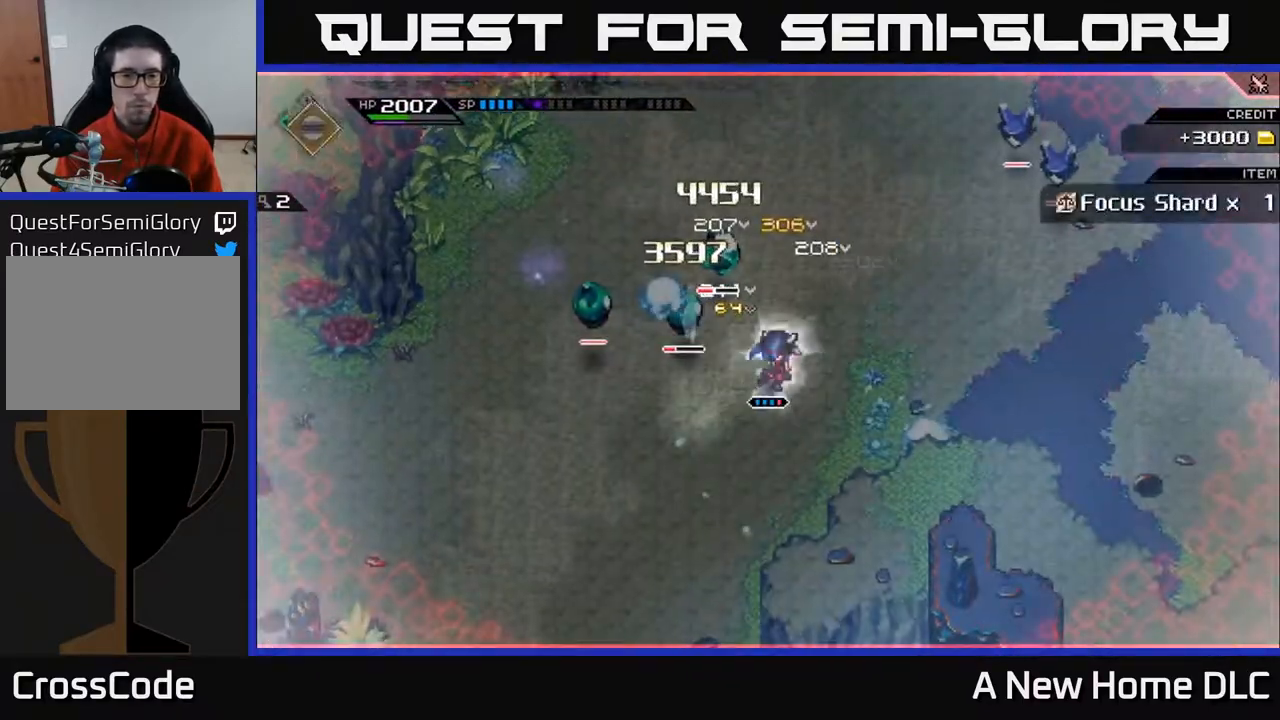
{"buttons": [], "left_stick": "up-left", "right_stick": "center", "events": [[233, "X", "up"], [250, "R2", "up"]]}
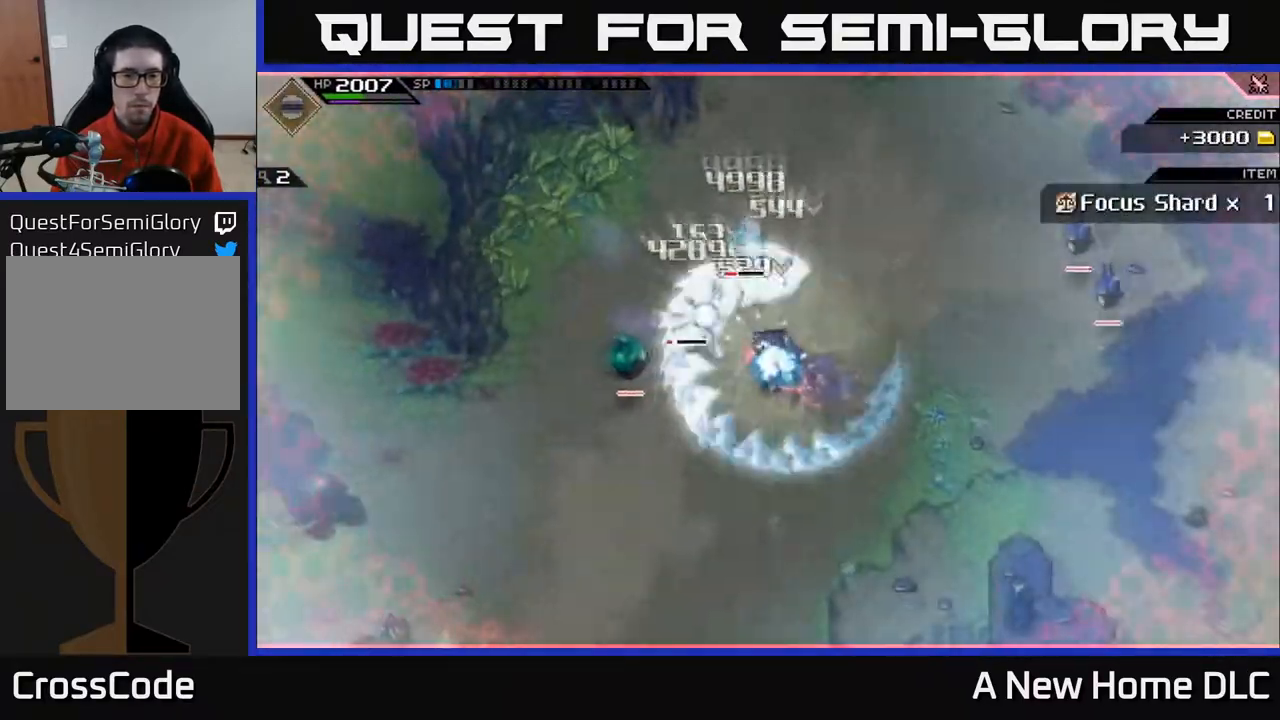
{"buttons": [], "left_stick": "left", "right_stick": "center", "events": [[67, "left_stick", "center"], [150, "left_stick", "left"]]}
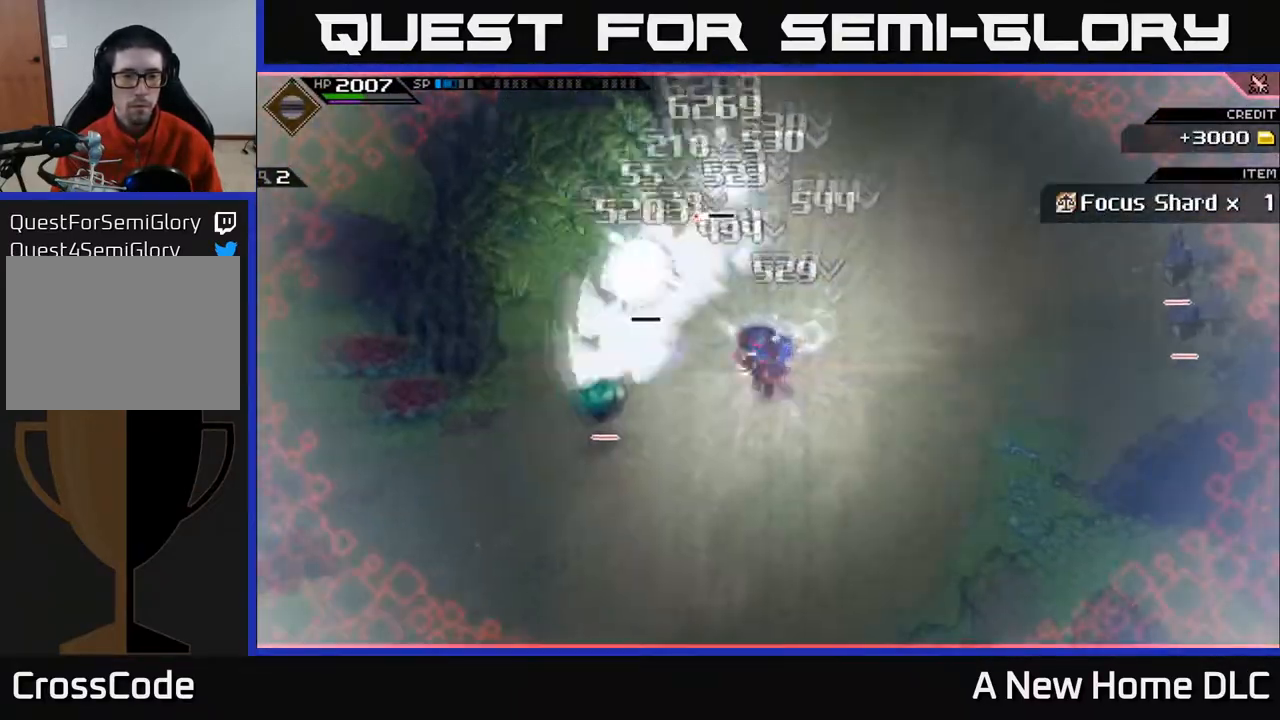
{"buttons": [], "left_stick": "left", "right_stick": "center", "events": []}
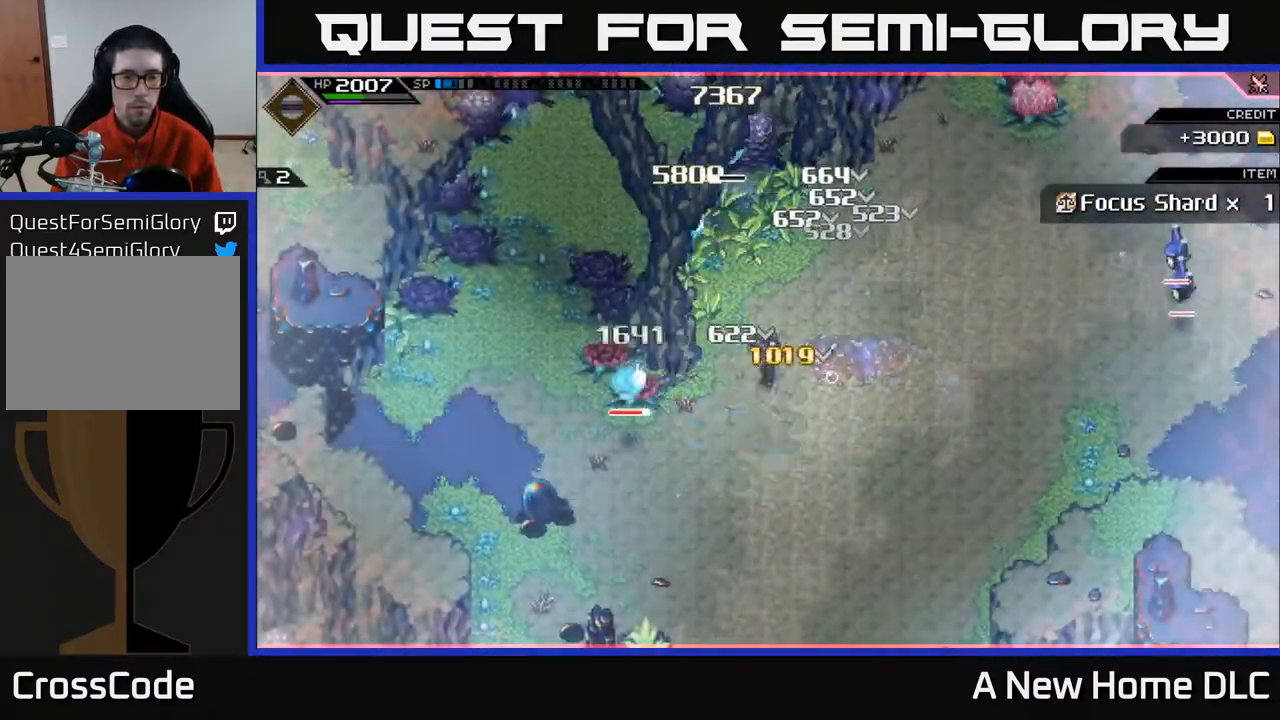
{"buttons": [], "left_stick": "left", "right_stick": "center", "events": [[50, "L1", "down"], [133, "X", "down"], [167, "L1", "up"], [183, "X", "up"], [300, "L1", "down"], [383, "L1", "up"]]}
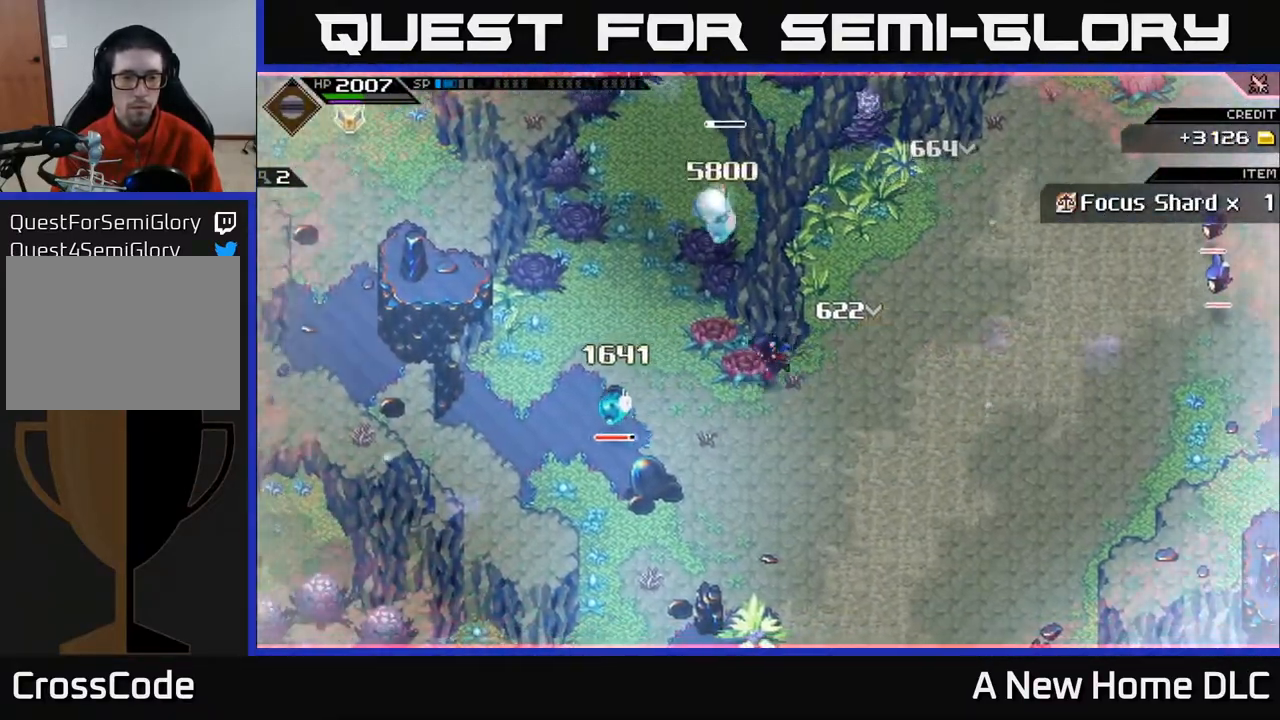
{"buttons": [], "left_stick": "left", "right_stick": "center", "events": [[183, "L1", "down"], [317, "L1", "up"], [350, "X", "down"], [467, "X", "up"]]}
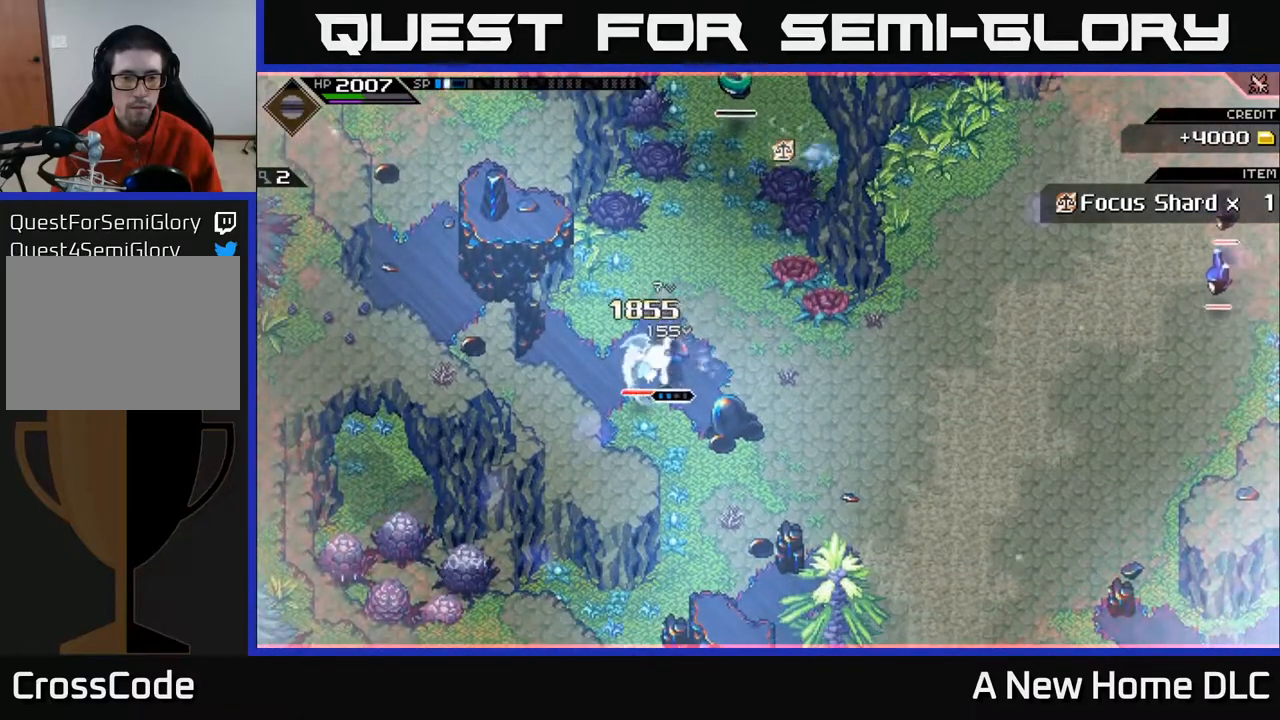
{"buttons": ["X"], "left_stick": "center", "right_stick": "center", "events": [[50, "X", "down"], [150, "X", "up"], [217, "X", "down"], [333, "X", "up"], [350, "left_stick", "center"], [400, "X", "down"]]}
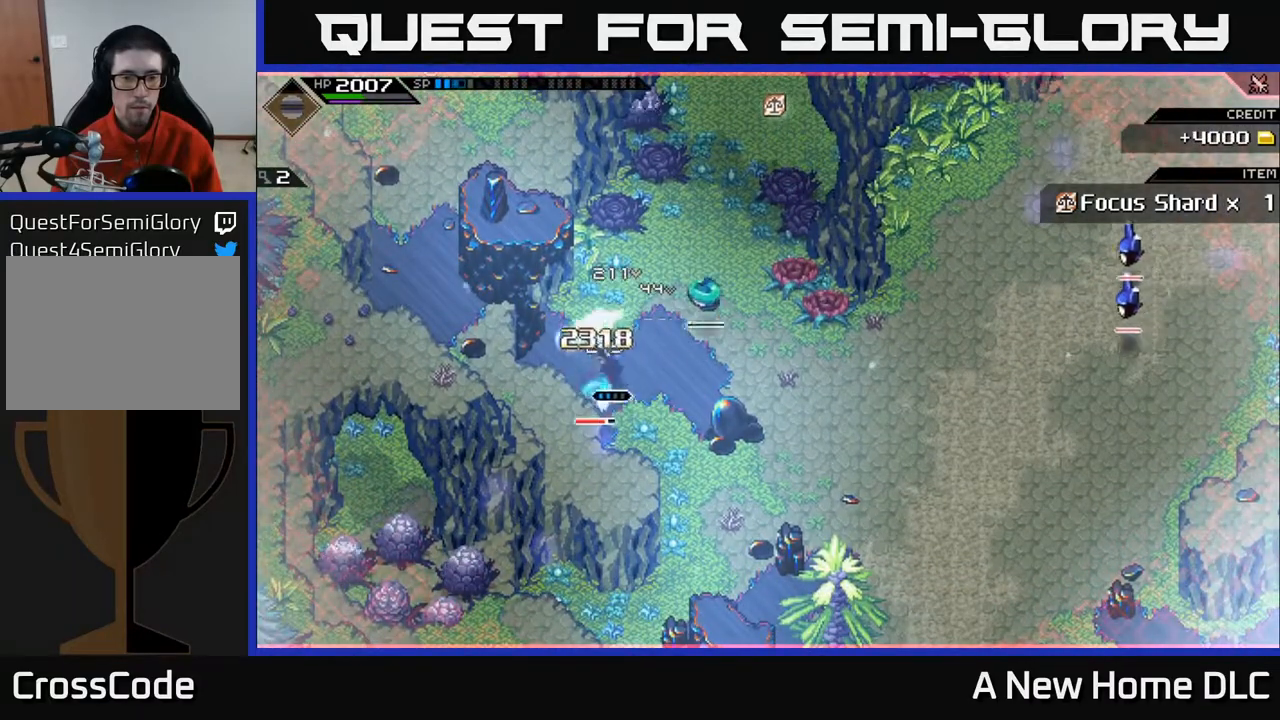
{"buttons": ["X", "R2"], "left_stick": "right", "right_stick": "center", "events": [[17, "X", "up"], [100, "X", "down"], [200, "X", "up"], [217, "left_stick", "down-right"], [300, "left_stick", "right"], [333, "R2", "down"], [333, "X", "down"]]}
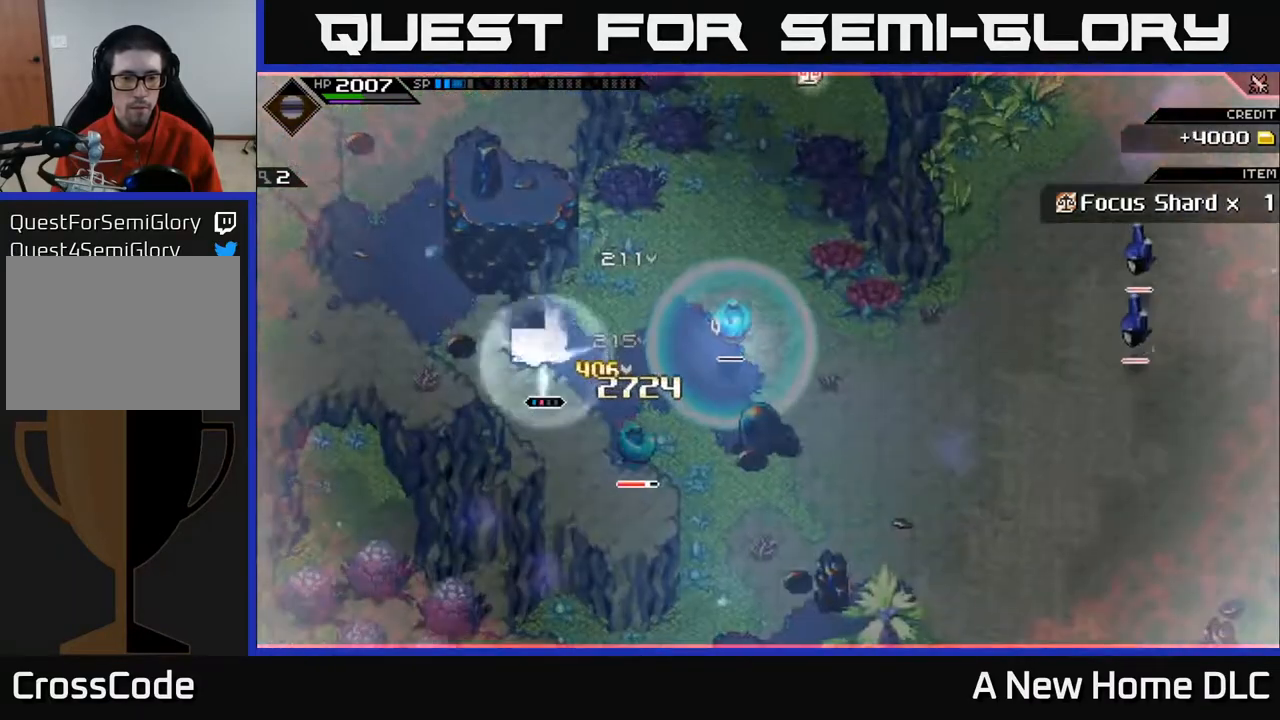
{"buttons": [], "left_stick": "right", "right_stick": "center", "events": [[467, "R2", "up"], [467, "X", "up"]]}
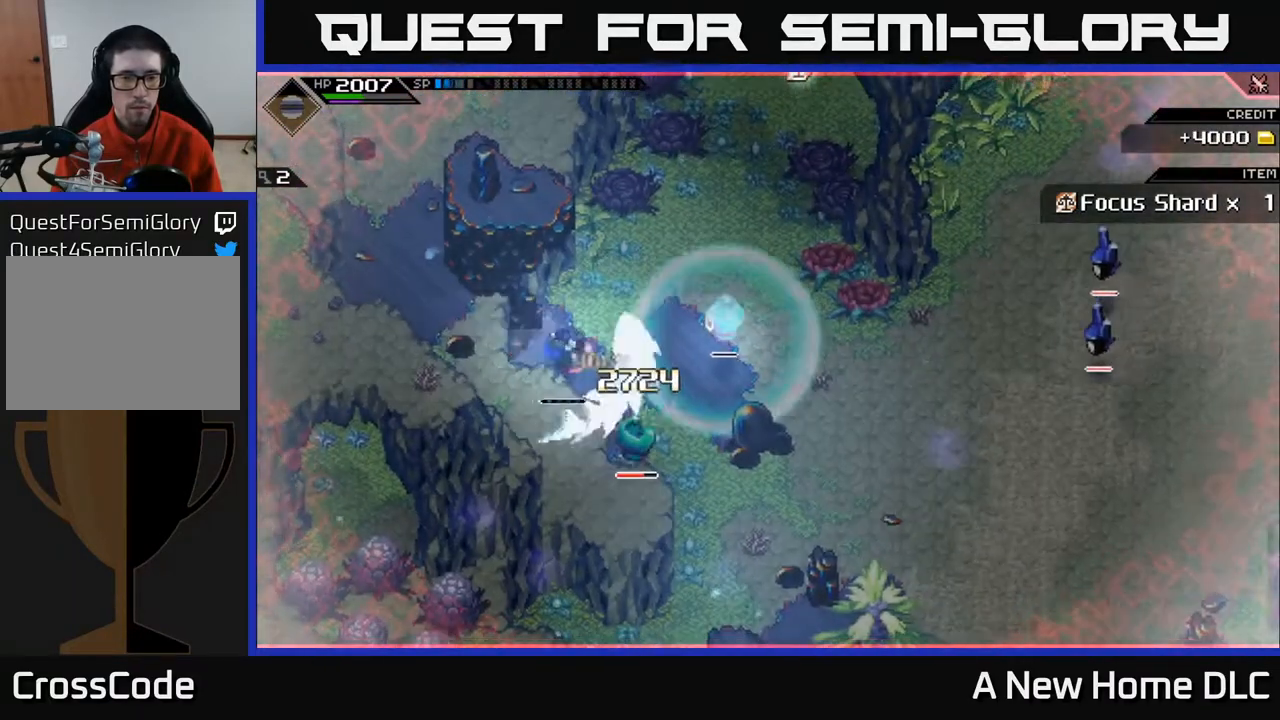
{"buttons": [], "left_stick": "right", "right_stick": "center", "events": [[200, "left_stick", "center"], [400, "left_stick", "right"]]}
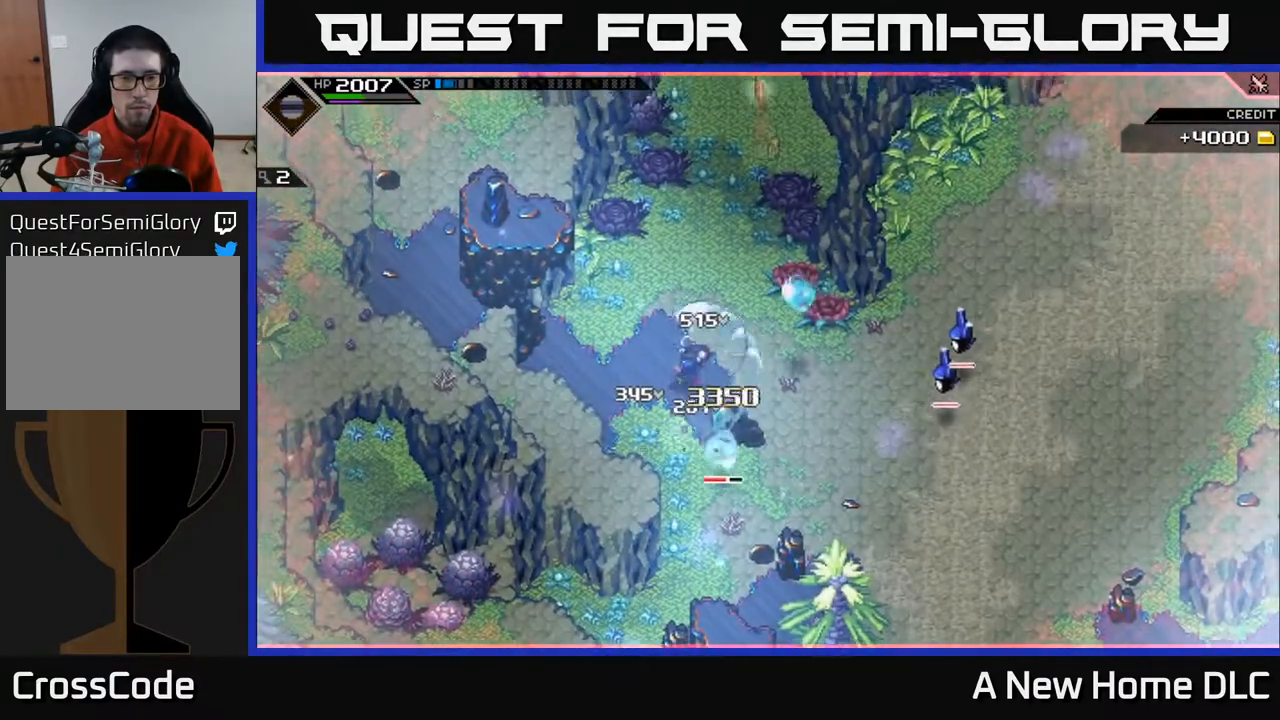
{"buttons": ["X", "L1"], "left_stick": "right", "right_stick": "center", "events": [[17, "X", "down"], [133, "X", "up"], [217, "L1", "down"], [317, "L1", "up"], [417, "L1", "down"], [500, "X", "down"]]}
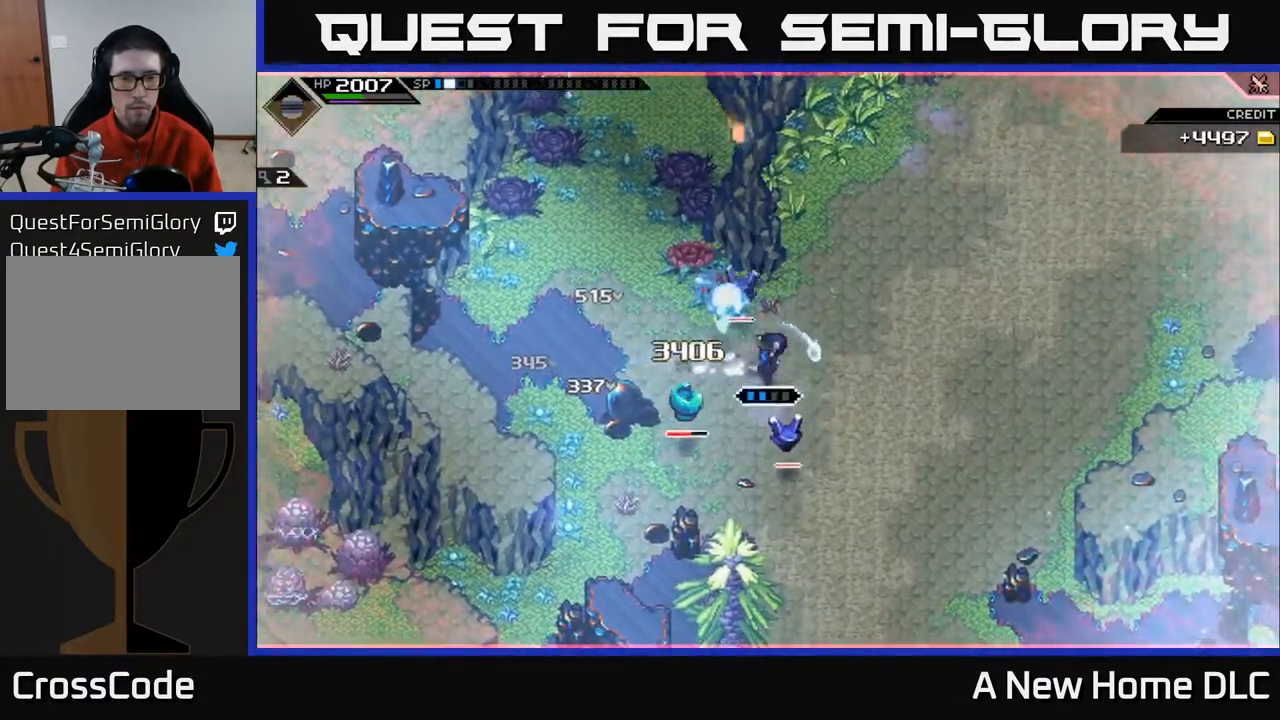
{"buttons": [], "left_stick": "down-left", "right_stick": "center", "events": [[17, "L1", "up"], [50, "left_stick", "down"], [117, "X", "up"], [217, "X", "down"], [300, "X", "up"], [333, "left_stick", "down-left"], [417, "X", "down"], [500, "X", "up"]]}
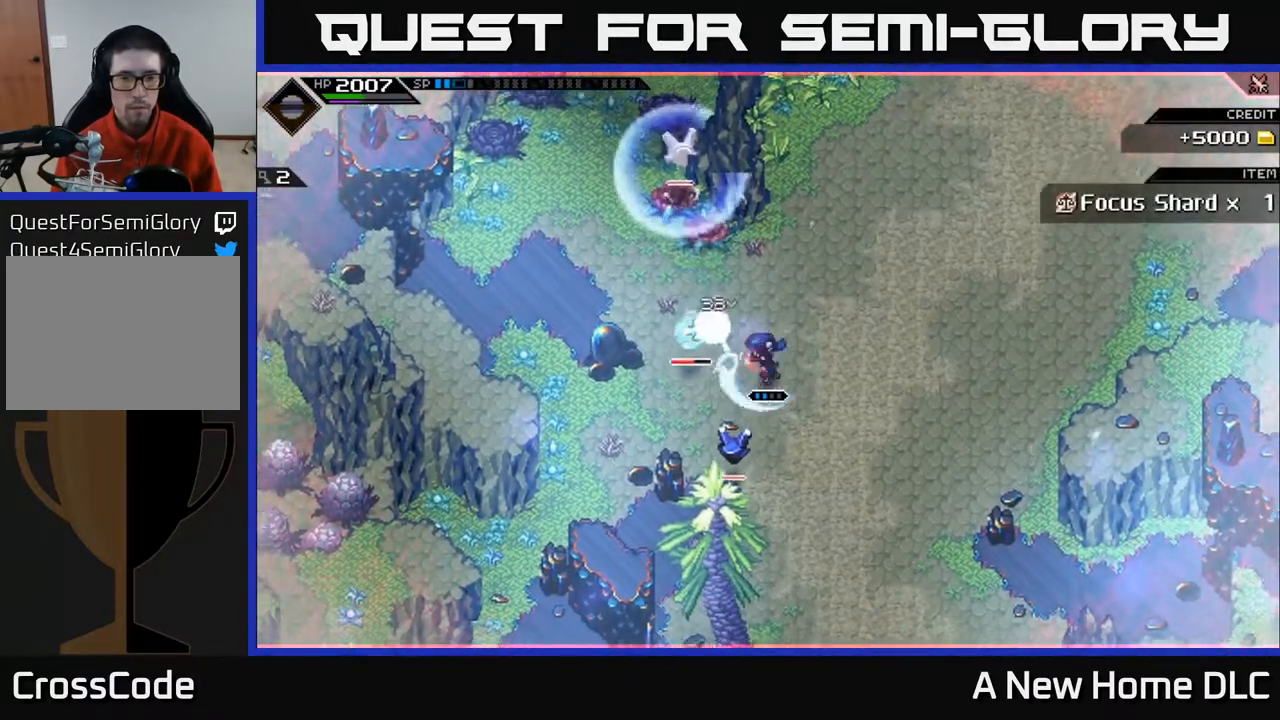
{"buttons": [], "left_stick": "center", "right_stick": "center", "events": [[17, "left_stick", "center"], [217, "DPAD_DOWN", "down"], [333, "DPAD_DOWN", "up"]]}
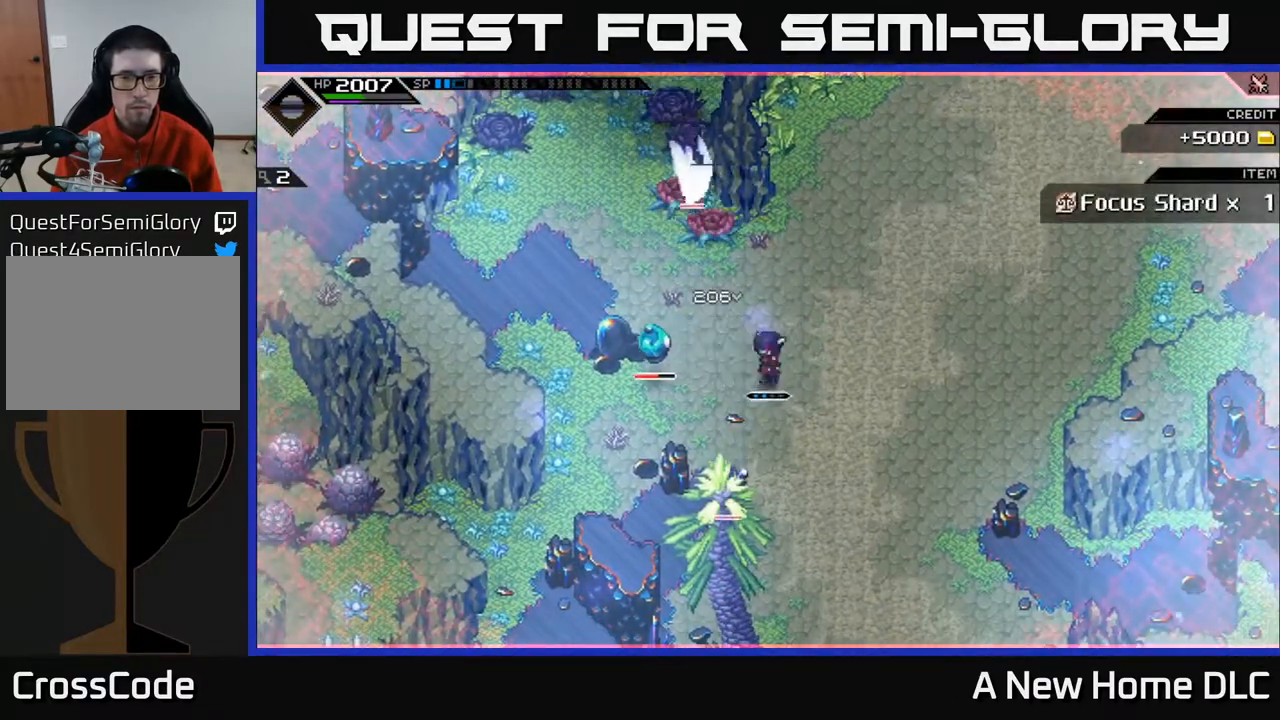
{"buttons": [], "left_stick": "up-right", "right_stick": "center", "events": [[33, "left_stick", "right"], [300, "L1", "down"], [350, "left_stick", "up-right"], [417, "L1", "up"]]}
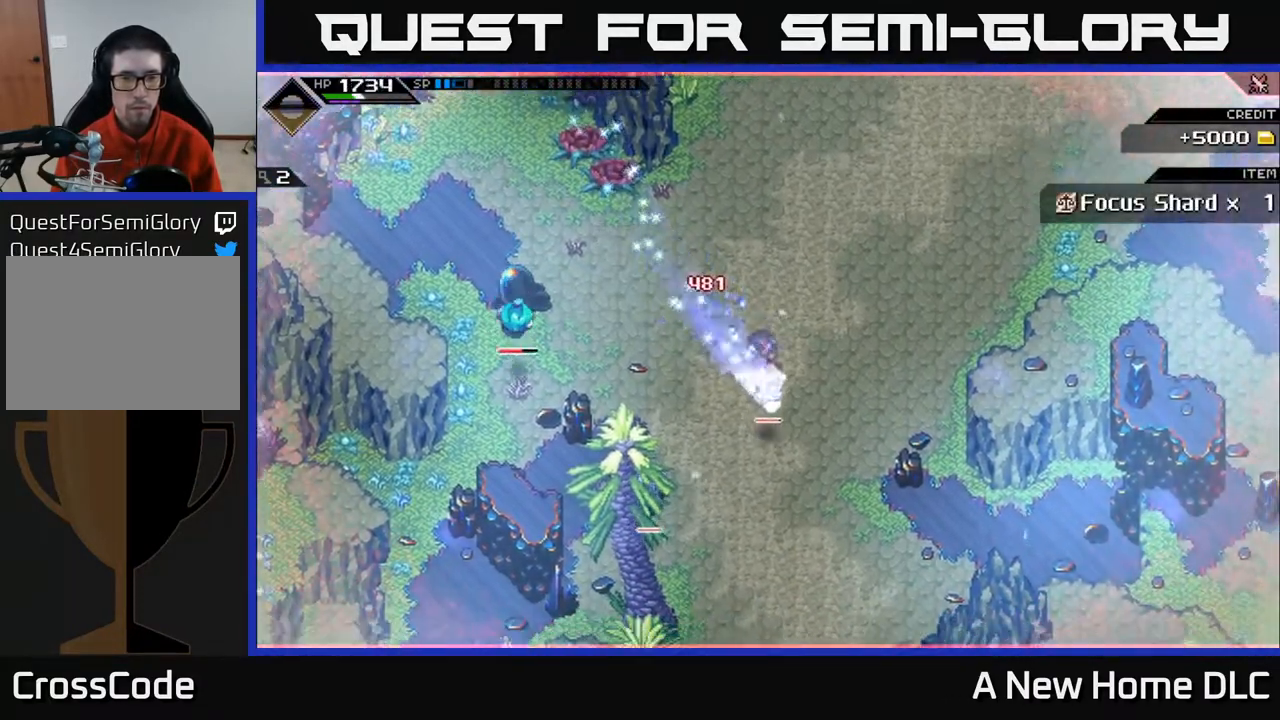
{"buttons": [], "left_stick": "up-right", "right_stick": "down-left", "events": [[83, "L1", "down"], [133, "L1", "up"], [233, "right_stick", "down-left"]]}
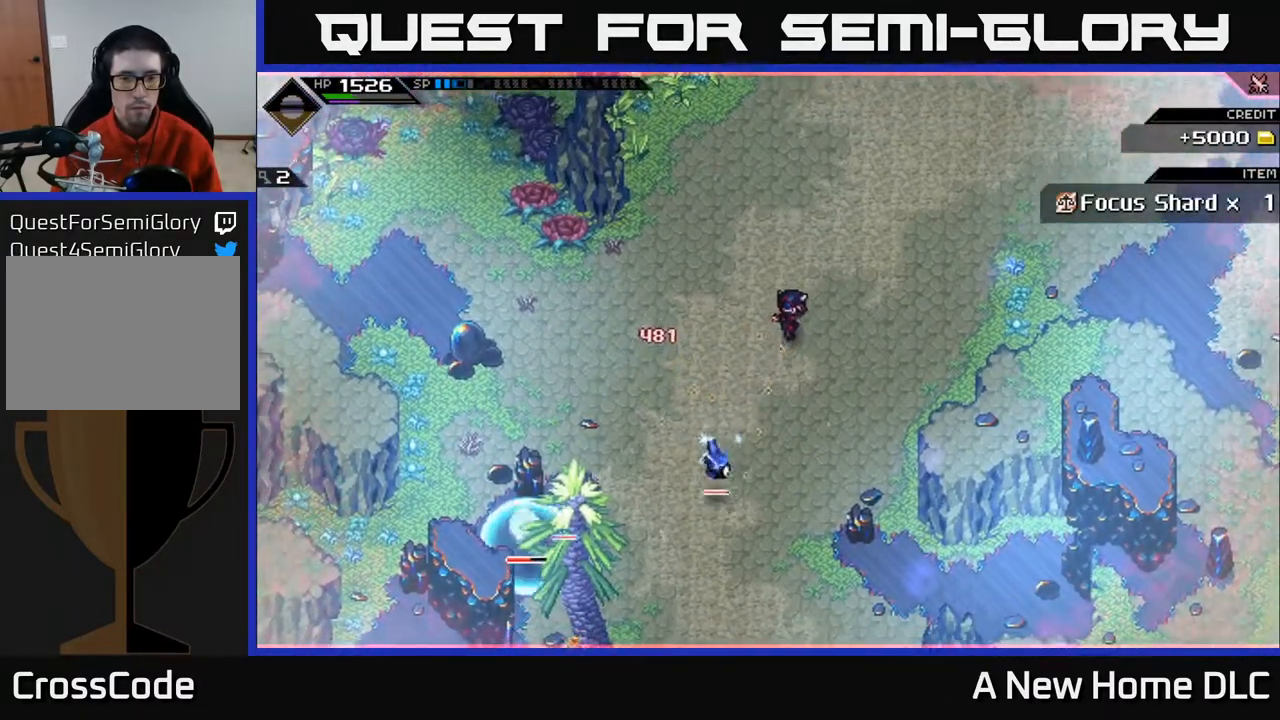
{"buttons": ["R1"], "left_stick": "up-right", "right_stick": "down-left", "events": [[267, "R1", "down"]]}
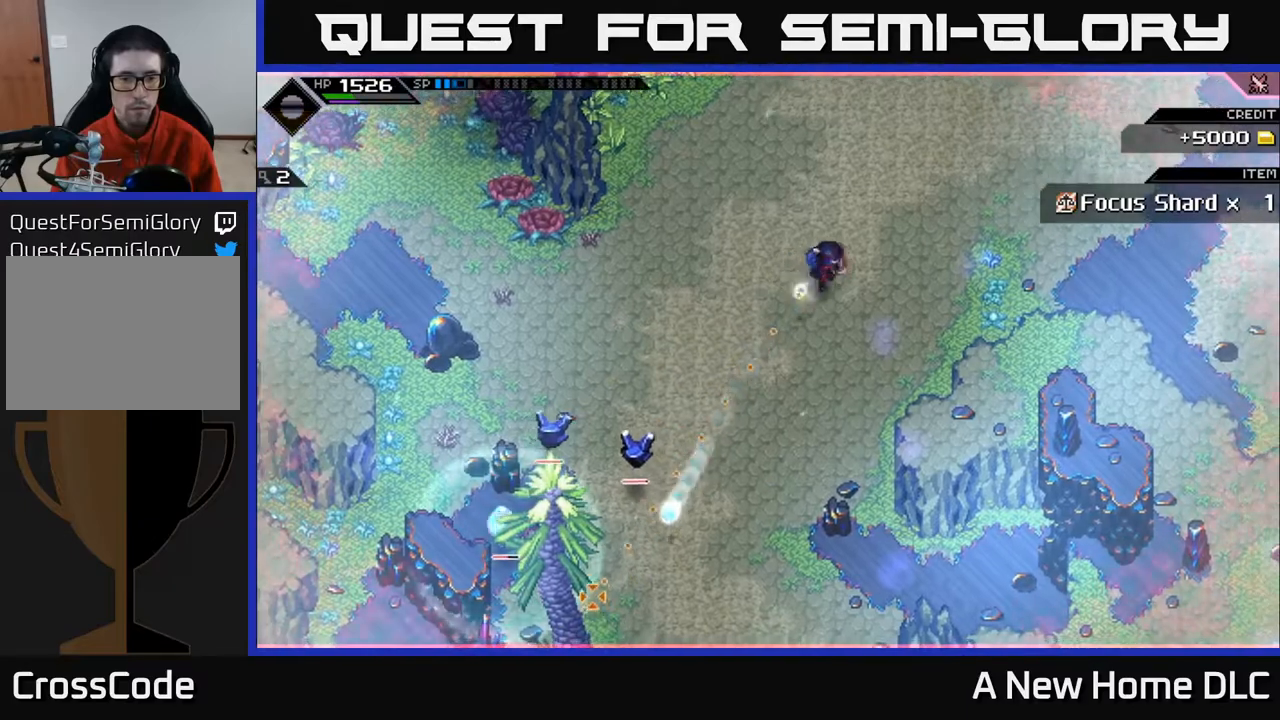
{"buttons": ["L1"], "left_stick": "up-right", "right_stick": "down-left", "events": [[150, "R1", "up"], [267, "L1", "down"], [383, "L1", "up"], [483, "L1", "down"]]}
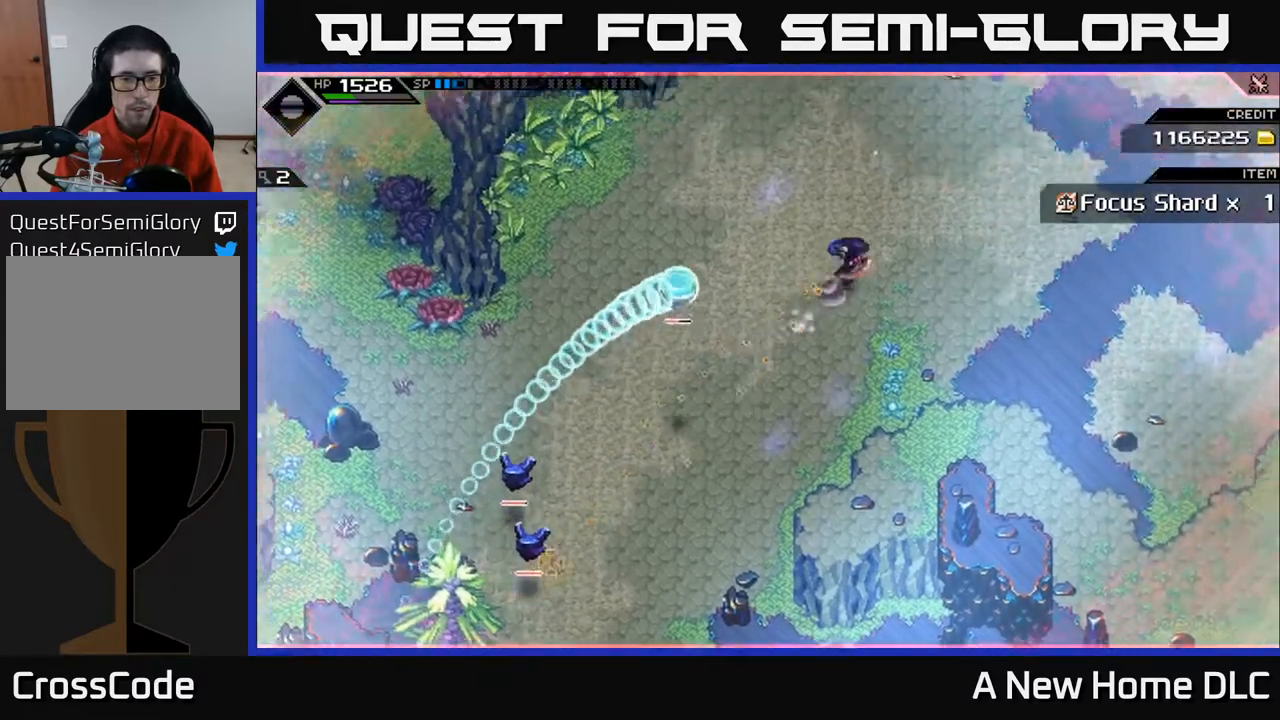
{"buttons": ["R1"], "left_stick": "center", "right_stick": "down-left", "events": [[100, "L1", "up"], [217, "L1", "down"], [333, "L1", "up"], [467, "left_stick", "center"], [483, "R1", "down"]]}
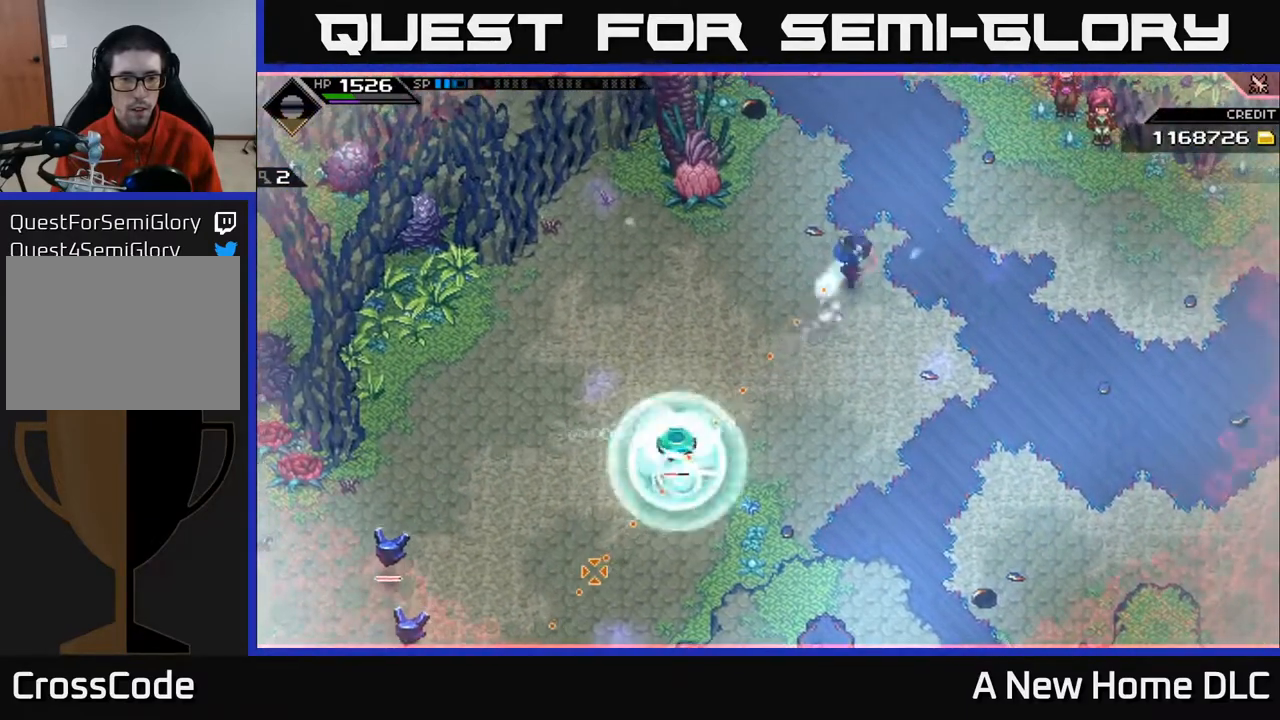
{"buttons": ["R1"], "left_stick": "center", "right_stick": "down-left", "events": []}